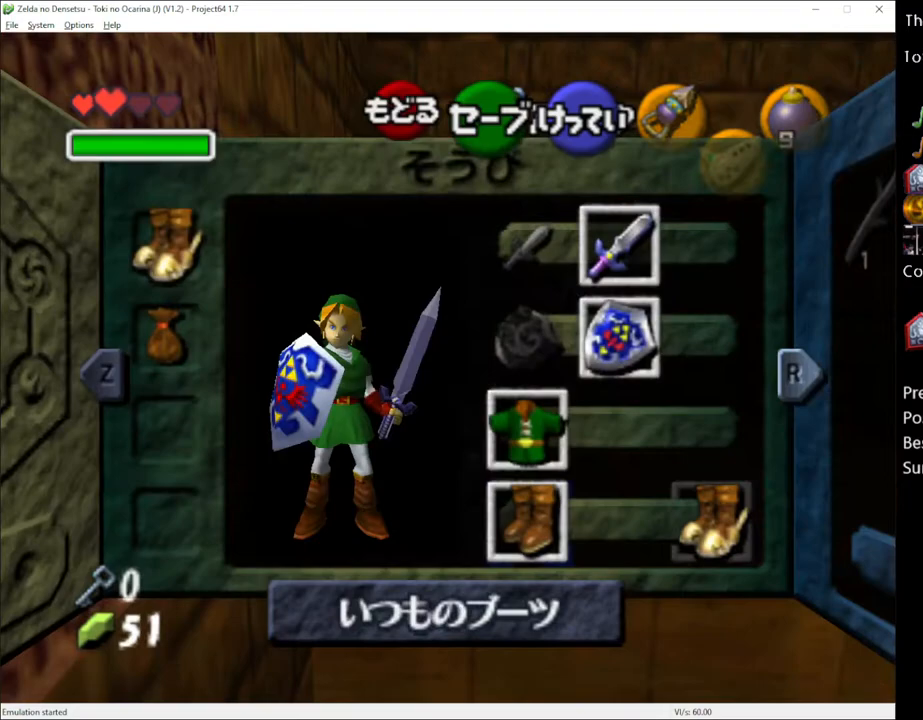
Gameplay with a controller (Xbox layout); each line is a JSON object with the inputs held at the frame after it. "events" lists button and stick changes between this image and that frame as [ms after this image, input, new state], when the widget could be followed in between. Not read: L1 L3 R1 R3.
{"buttons": [], "left_stick": "up", "right_stick": "center", "events": [[50, "START", "down"], [183, "START", "up"]]}
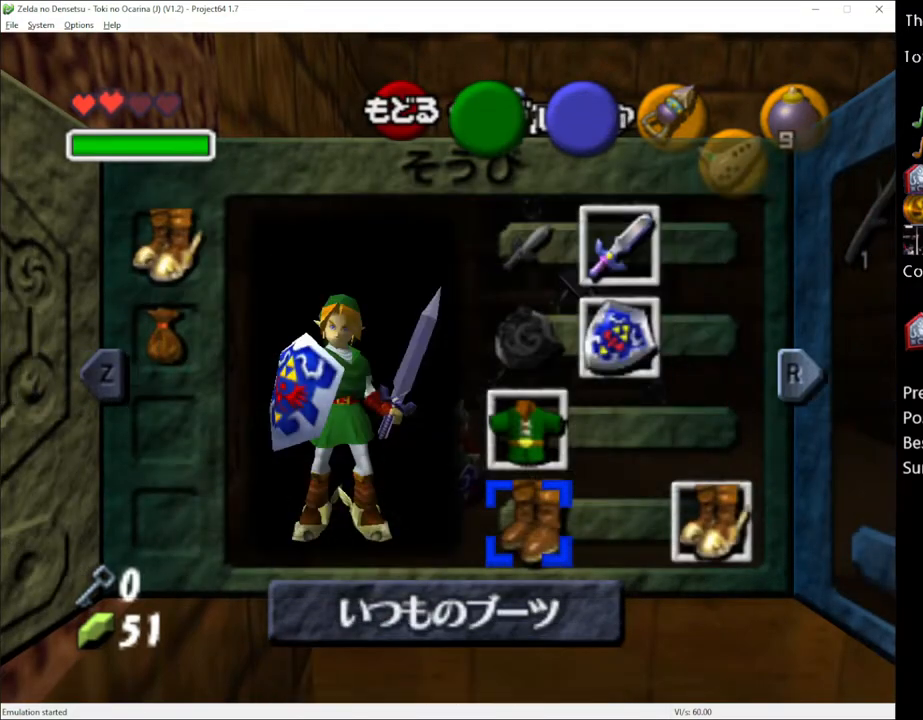
{"buttons": [], "left_stick": "up", "right_stick": "center", "events": []}
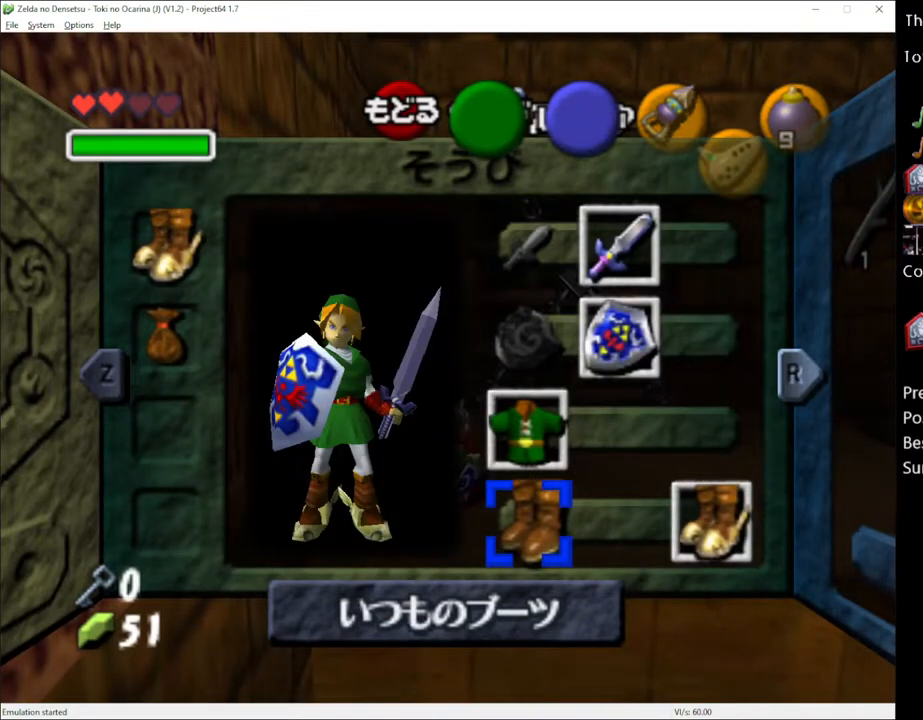
{"buttons": [], "left_stick": "up", "right_stick": "center", "events": []}
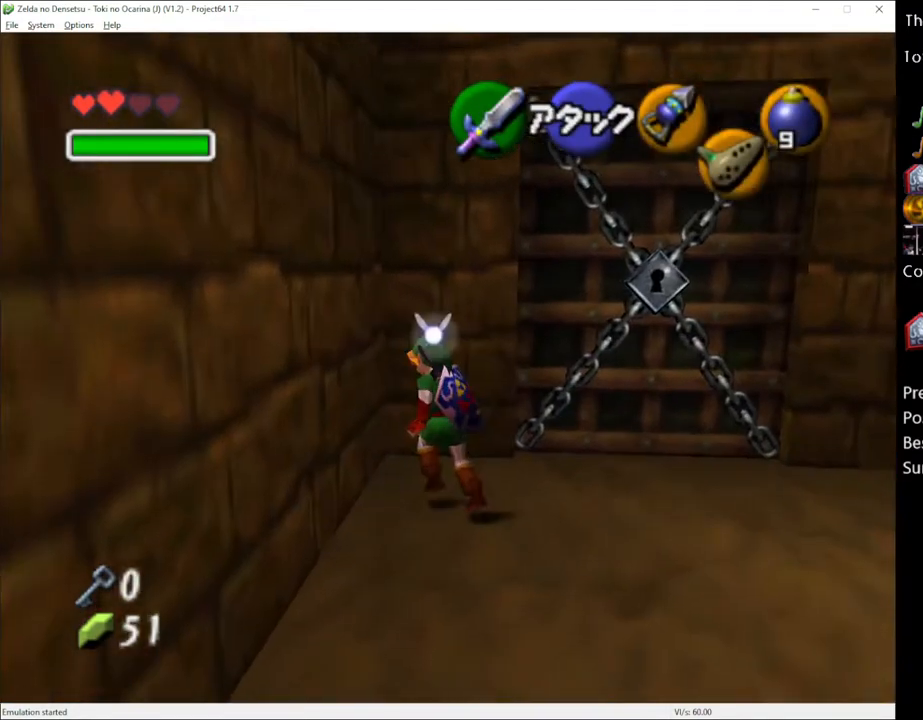
{"buttons": [], "left_stick": "right", "right_stick": "center", "events": [[83, "left_stick", "right"]]}
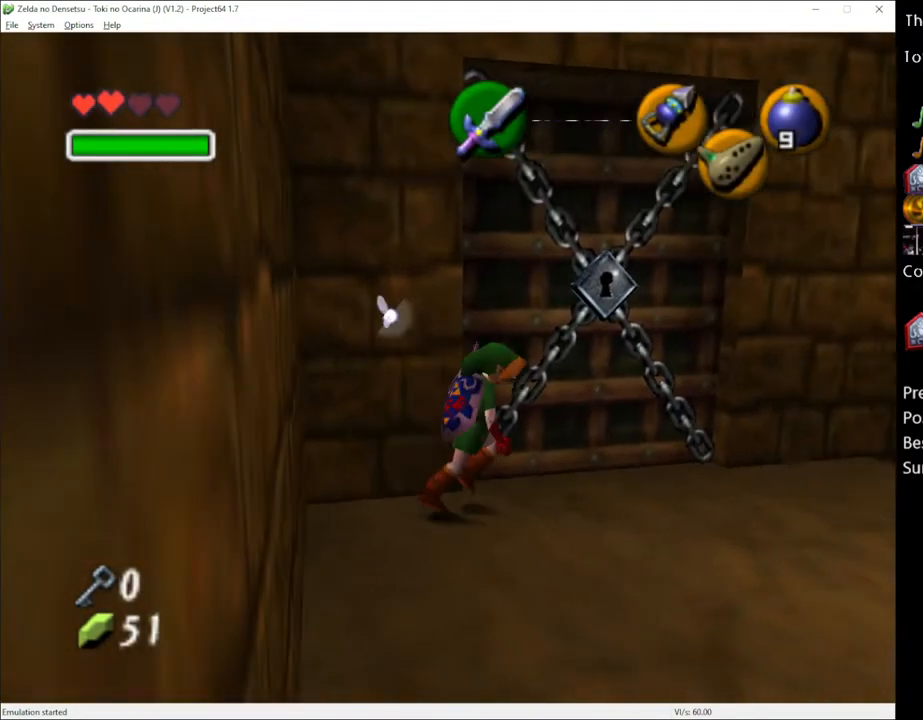
{"buttons": [], "left_stick": "up-right", "right_stick": "center", "events": [[33, "left_stick", "up-right"]]}
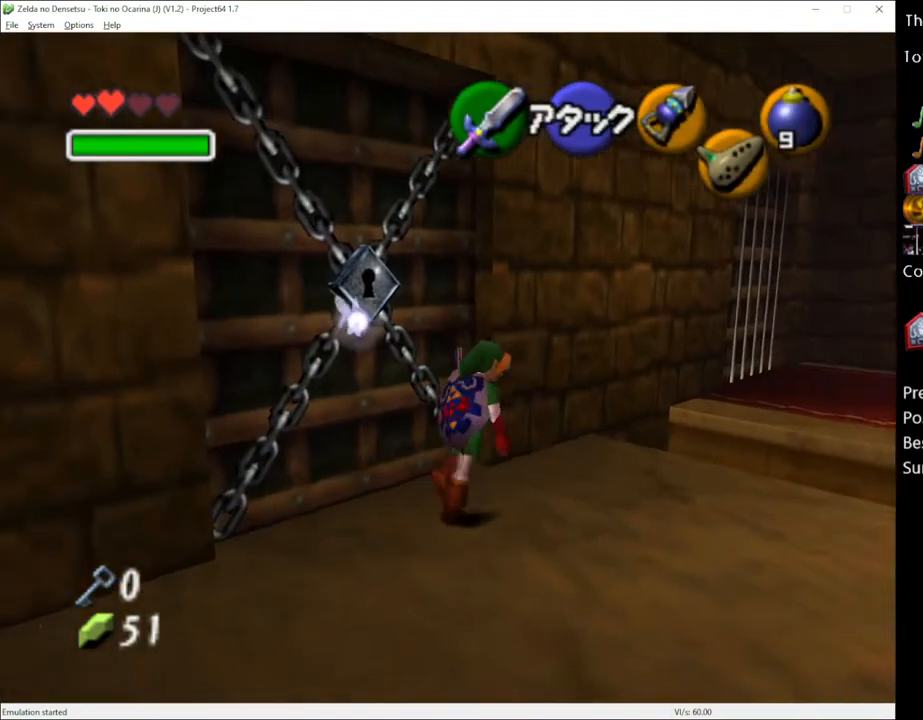
{"buttons": [], "left_stick": "up-right", "right_stick": "center", "events": [[217, "A", "down"], [333, "A", "up"]]}
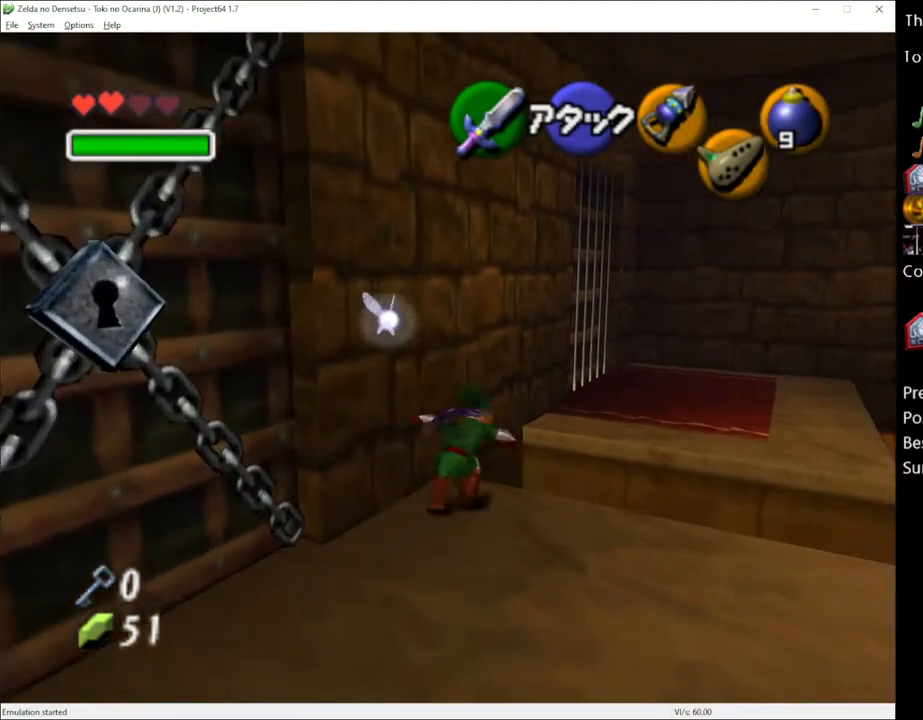
{"buttons": [], "left_stick": "up-right", "right_stick": "center", "events": []}
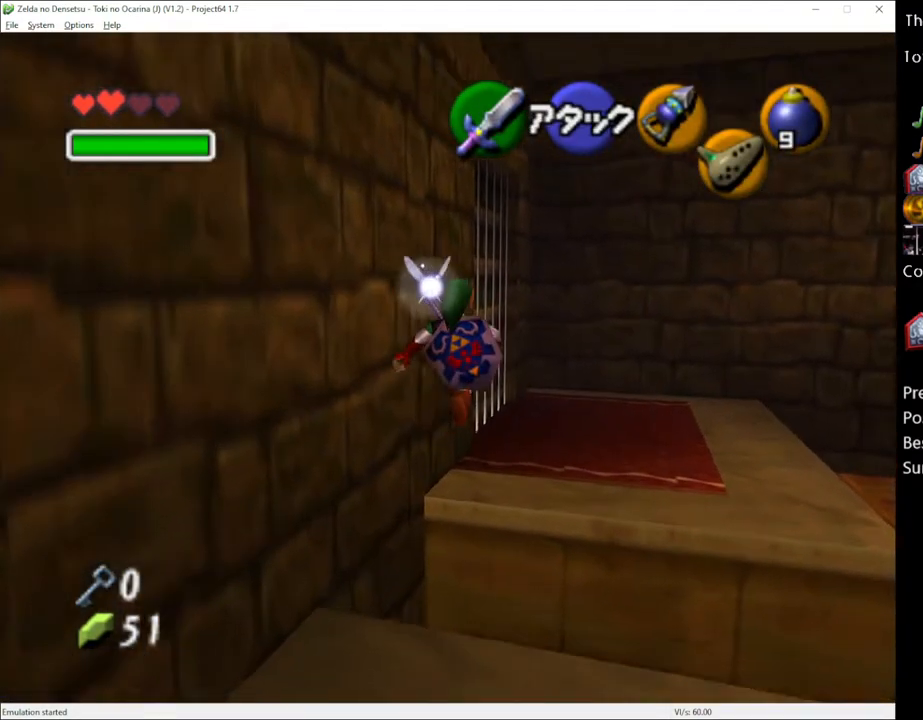
{"buttons": ["A"], "left_stick": "up-right", "right_stick": "center", "events": [[467, "A", "down"]]}
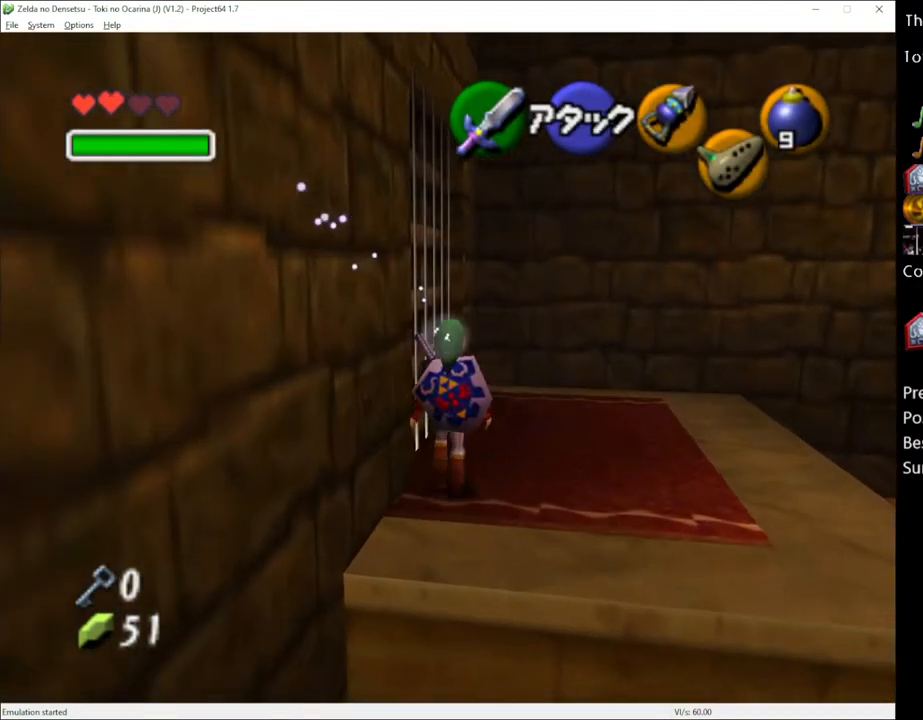
{"buttons": [], "left_stick": "up-right", "right_stick": "center", "events": [[100, "A", "up"]]}
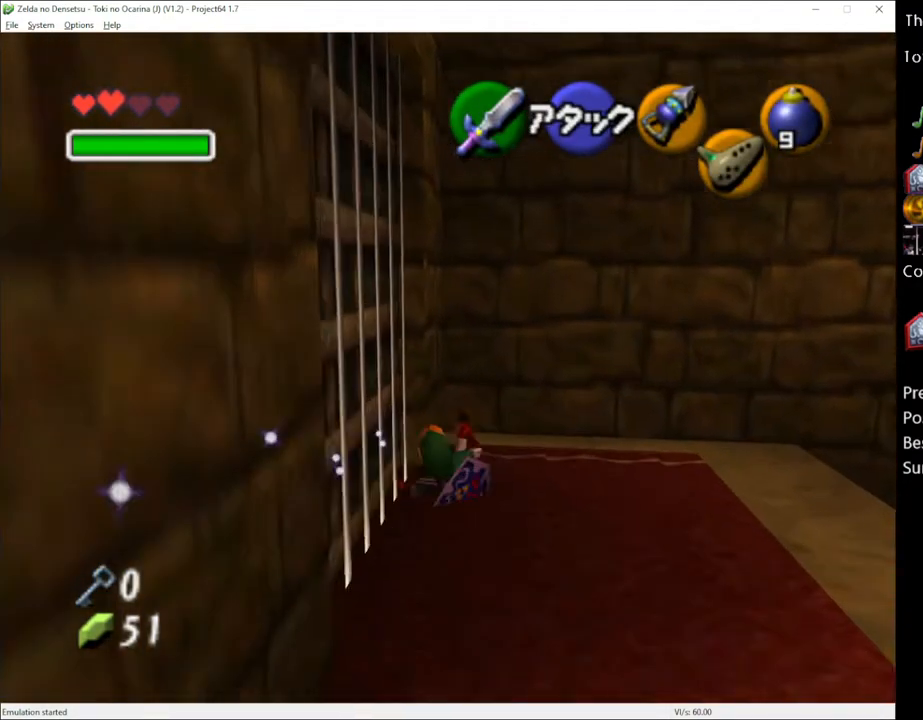
{"buttons": [], "left_stick": "center", "right_stick": "center", "events": [[50, "left_stick", "right"], [183, "left_stick", "down-right"], [500, "left_stick", "center"]]}
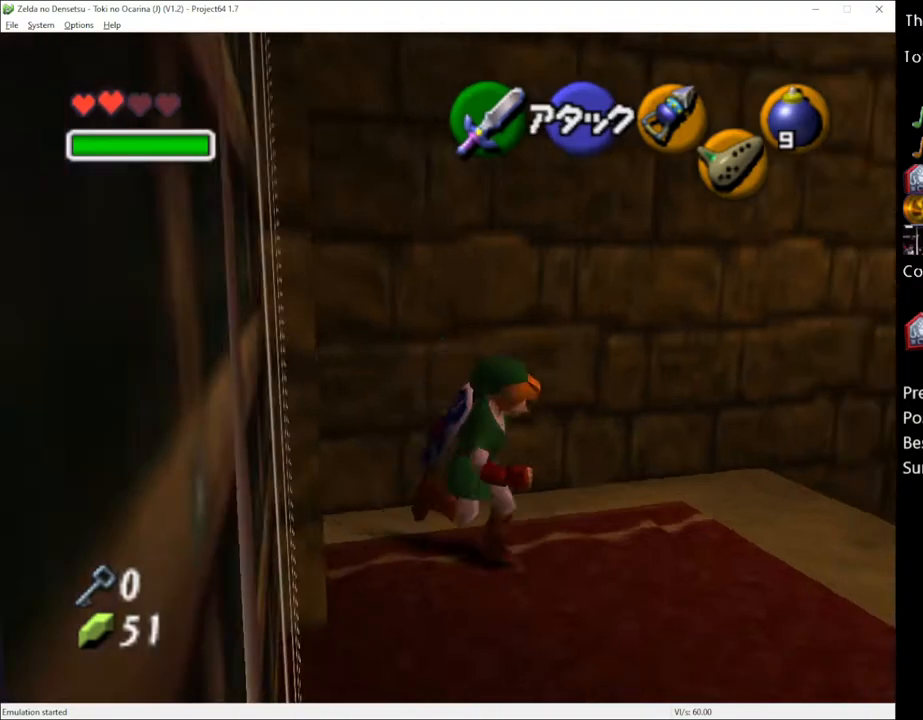
{"buttons": [], "left_stick": "up", "right_stick": "center", "events": [[283, "left_stick", "up"]]}
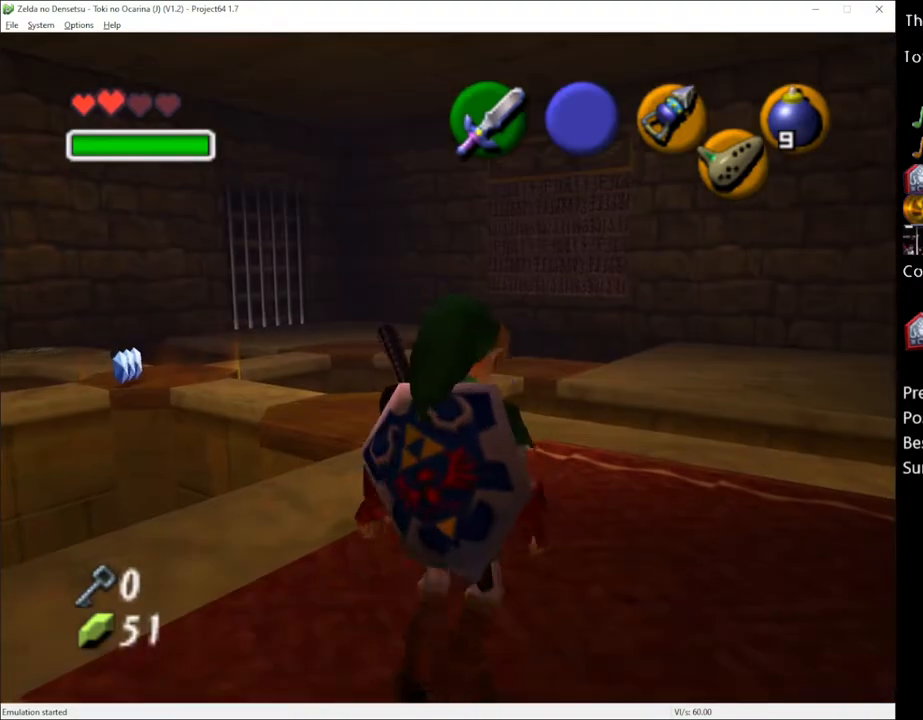
{"buttons": [], "left_stick": "up", "right_stick": "center", "events": []}
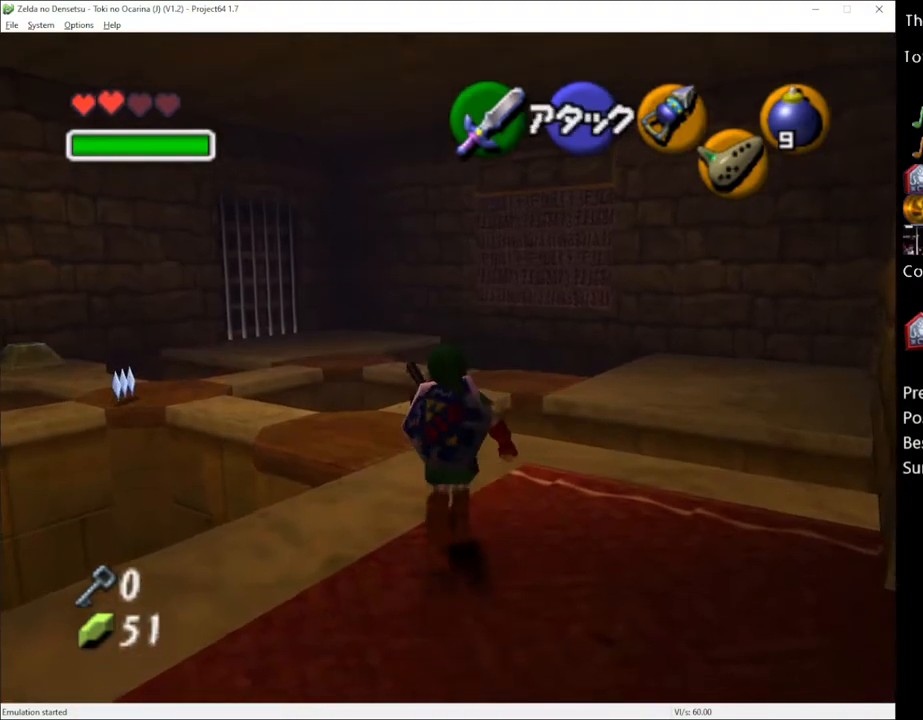
{"buttons": [], "left_stick": "up-left", "right_stick": "center", "events": [[67, "left_stick", "up-left"]]}
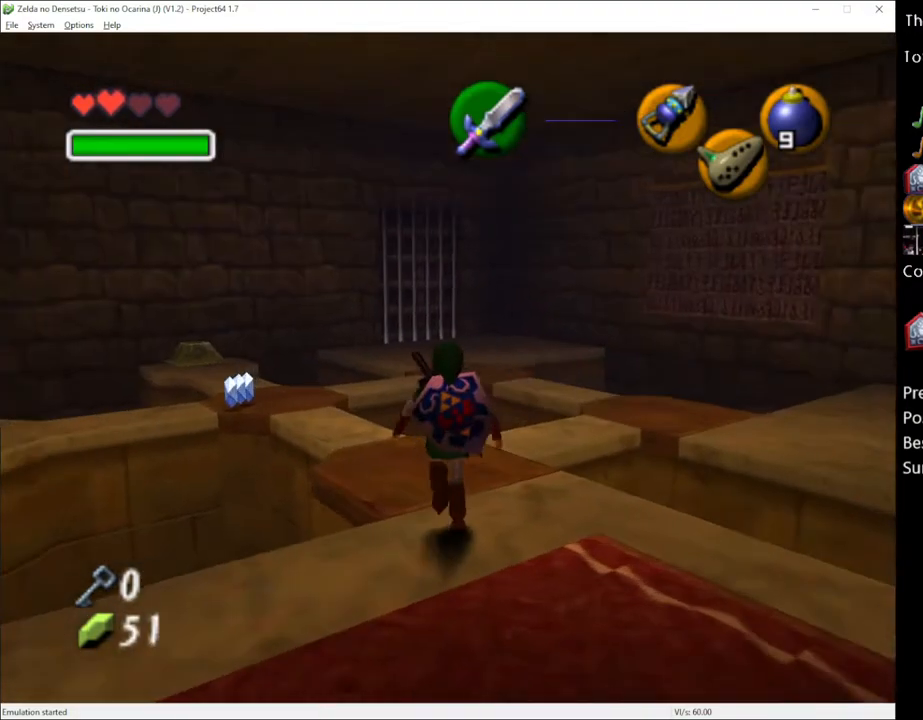
{"buttons": [], "left_stick": "center", "right_stick": "center", "events": [[83, "left_stick", "up"], [250, "left_stick", "up-left"], [400, "left_stick", "center"]]}
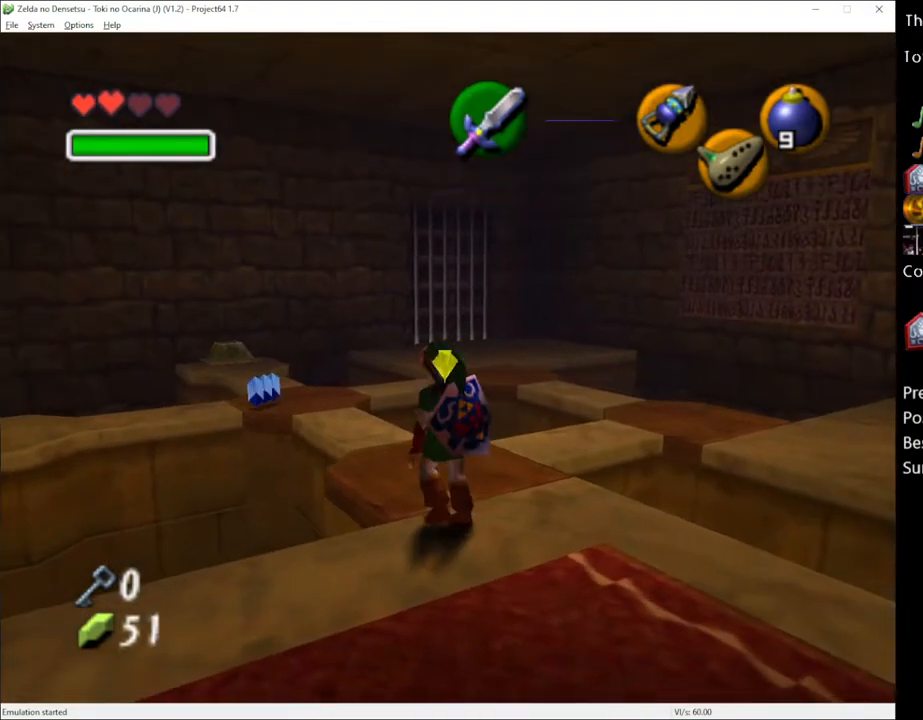
{"buttons": [], "left_stick": "center", "right_stick": "center", "events": []}
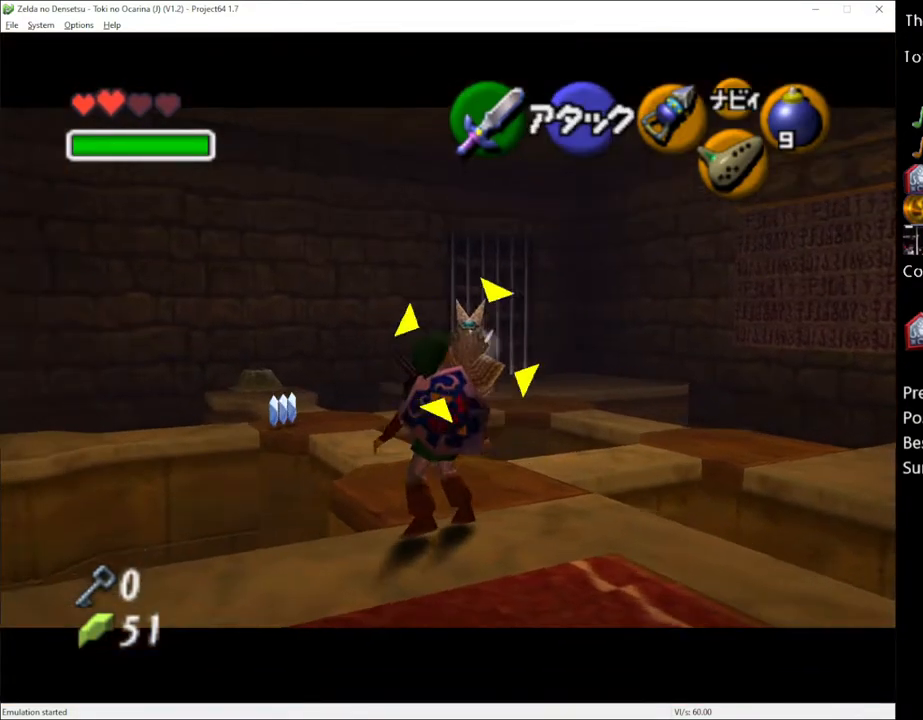
{"buttons": [], "left_stick": "center", "right_stick": "center", "events": []}
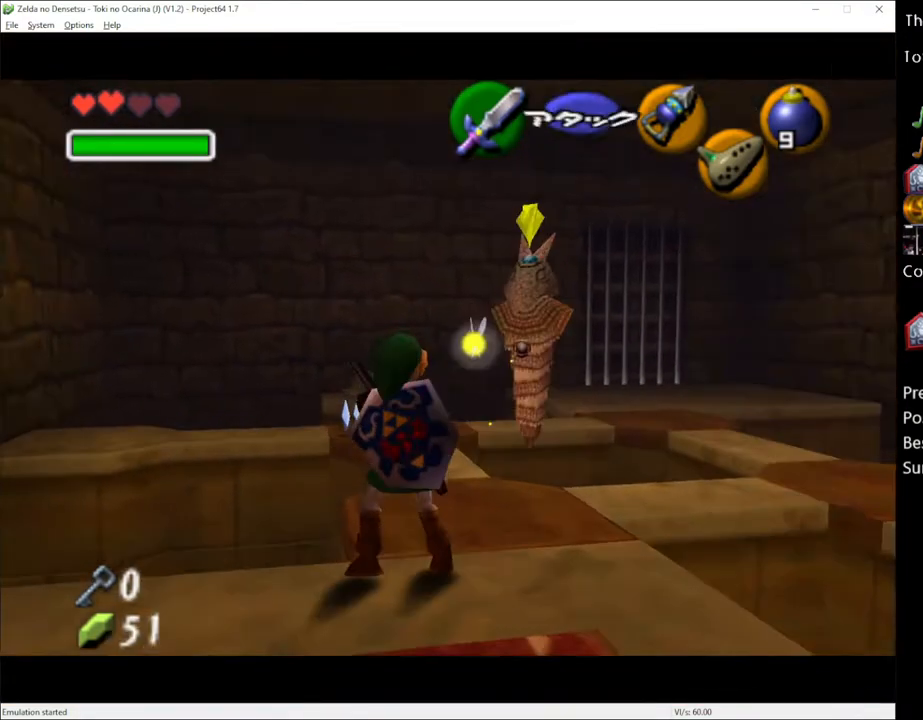
{"buttons": [], "left_stick": "down-right", "right_stick": "center", "events": [[33, "left_stick", "down"], [267, "left_stick", "center"], [433, "left_stick", "down-right"]]}
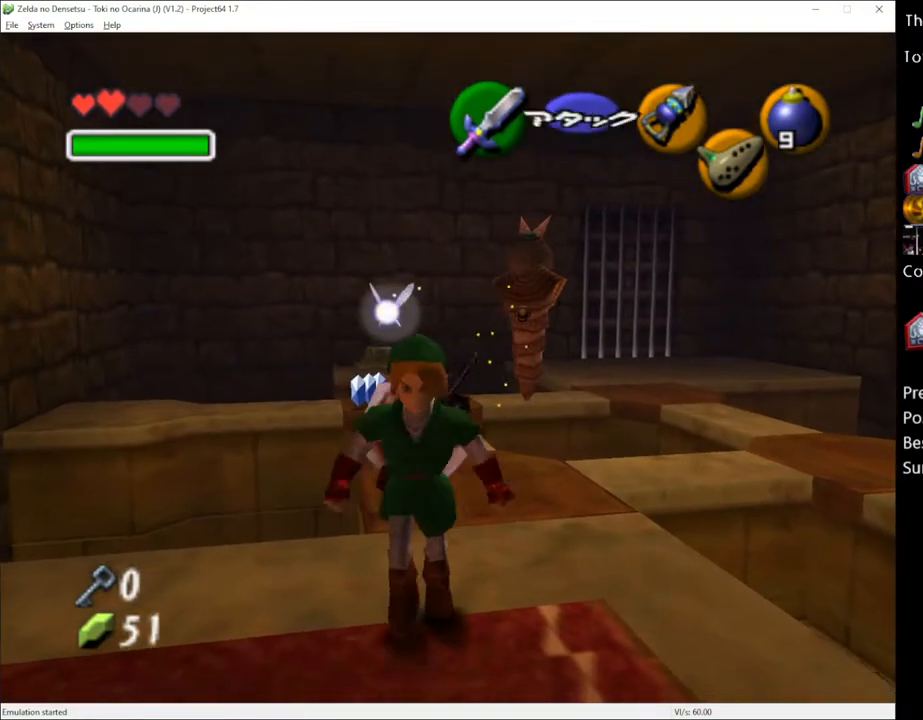
{"buttons": [], "left_stick": "up-right", "right_stick": "center", "events": [[50, "left_stick", "right"], [150, "left_stick", "up-right"]]}
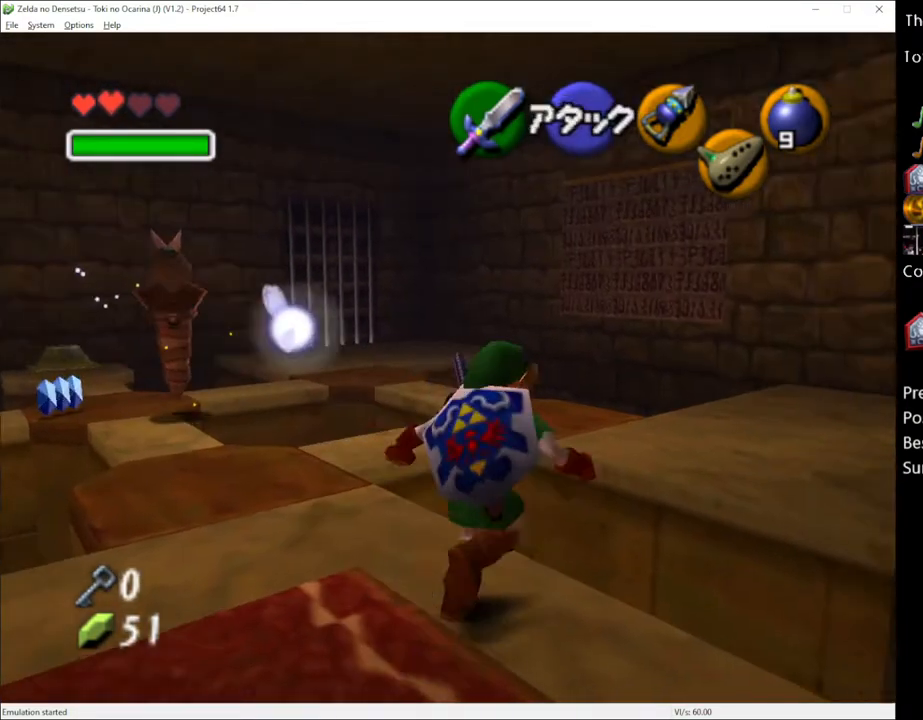
{"buttons": [], "left_stick": "up", "right_stick": "center", "events": [[150, "left_stick", "up"]]}
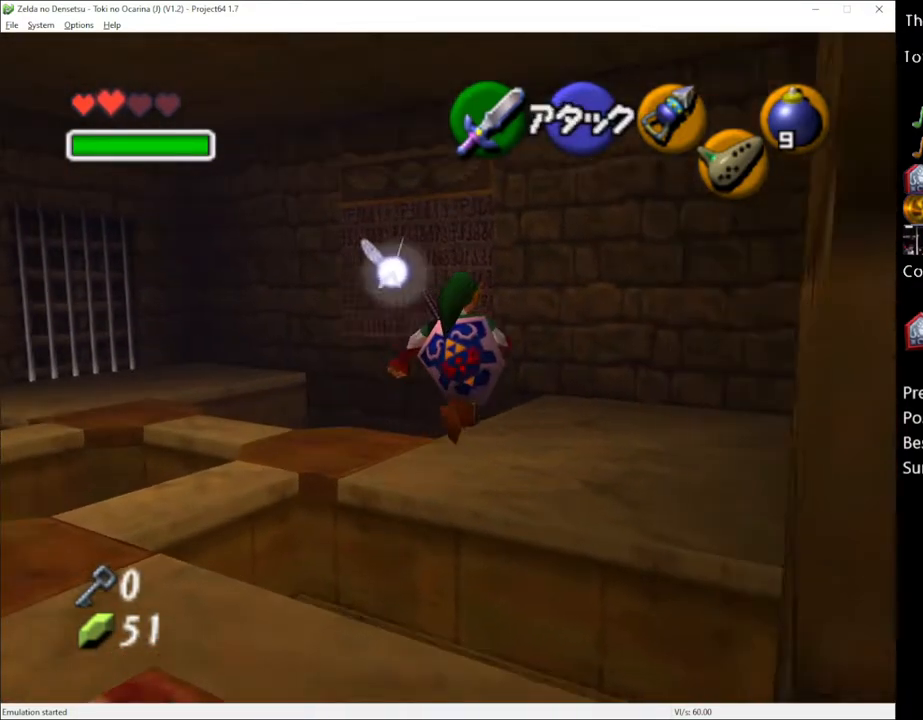
{"buttons": [], "left_stick": "up", "right_stick": "center", "events": [[117, "left_stick", "up-left"], [433, "left_stick", "up"]]}
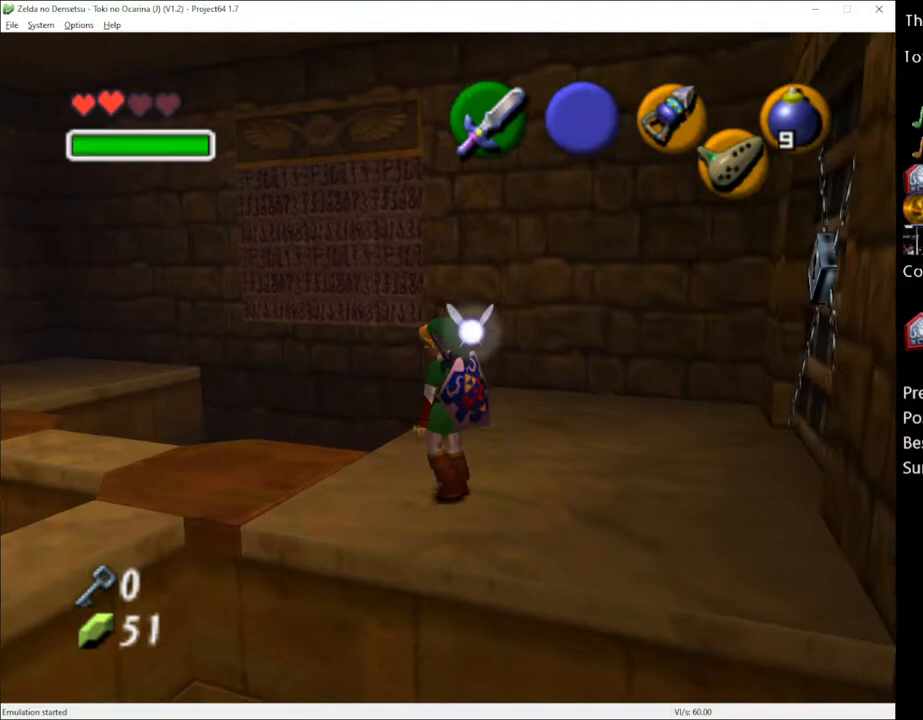
{"buttons": [], "left_stick": "up-left", "right_stick": "center", "events": [[33, "left_stick", "center"], [267, "left_stick", "up"], [333, "left_stick", "up-left"]]}
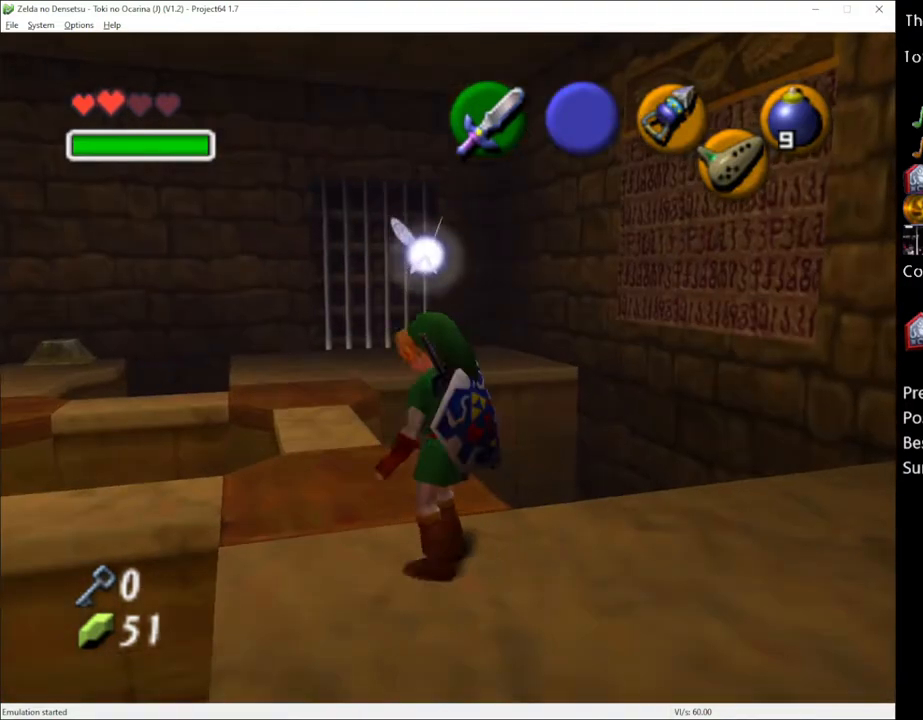
{"buttons": [], "left_stick": "up", "right_stick": "center", "events": [[17, "left_stick", "up"]]}
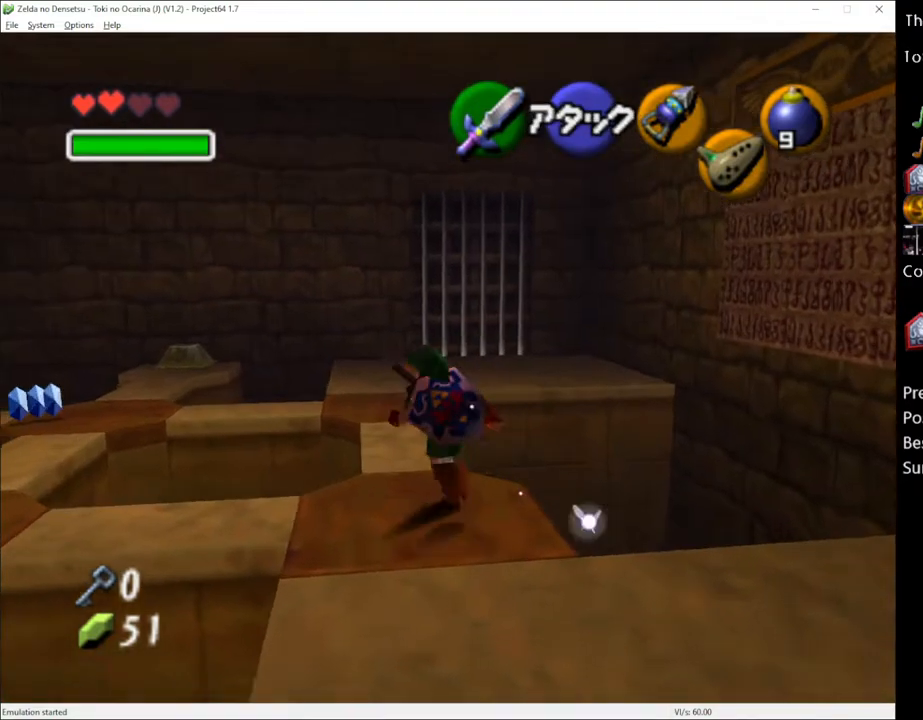
{"buttons": [], "left_stick": "up", "right_stick": "center", "events": []}
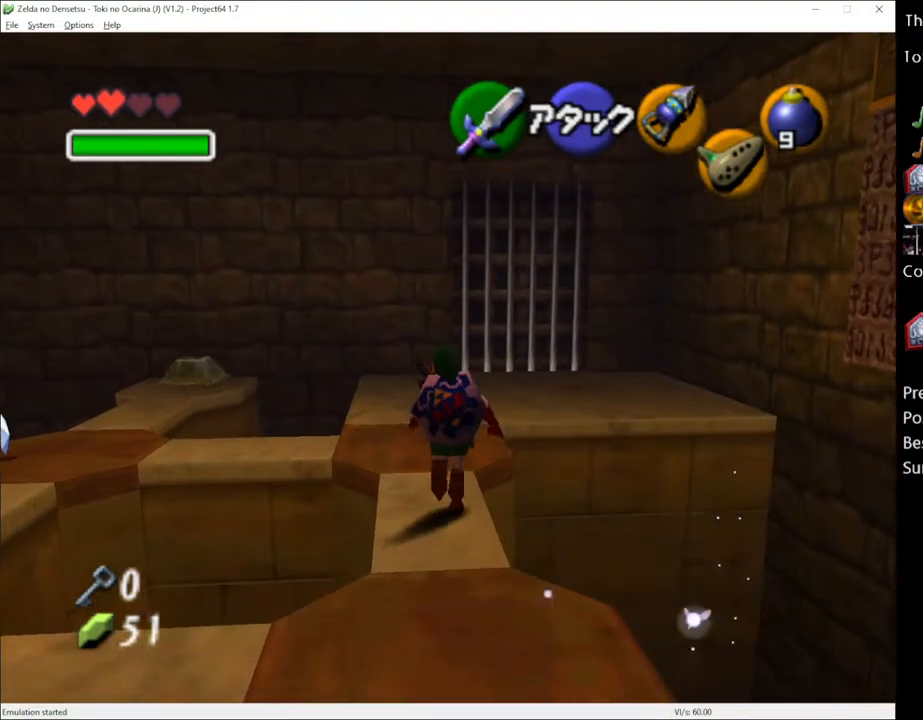
{"buttons": [], "left_stick": "up", "right_stick": "center", "events": []}
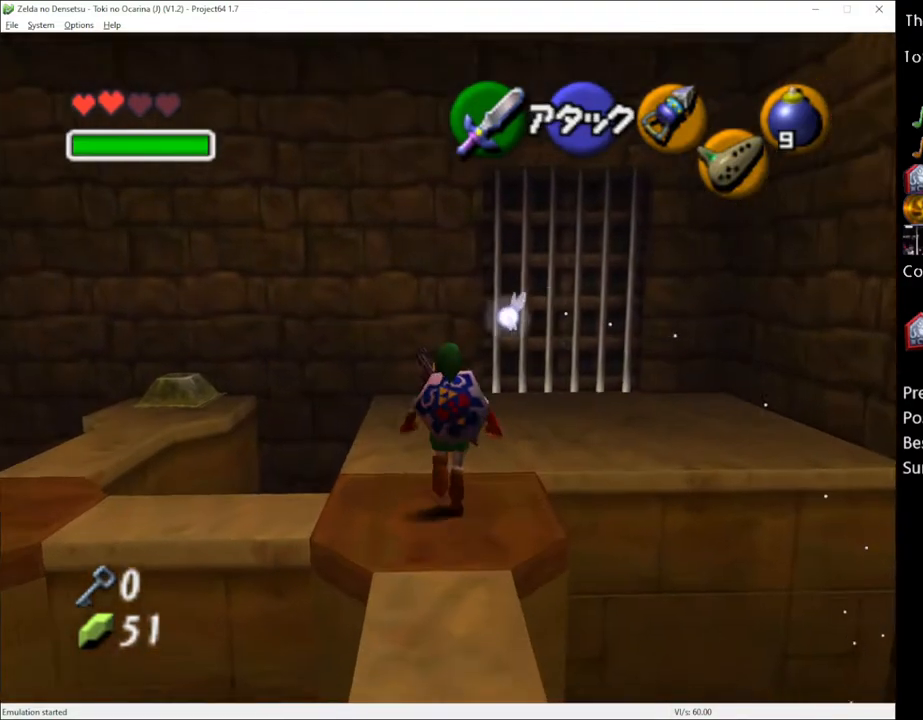
{"buttons": ["A"], "left_stick": "up-left", "right_stick": "center", "events": [[217, "left_stick", "up-left"], [333, "A", "down"]]}
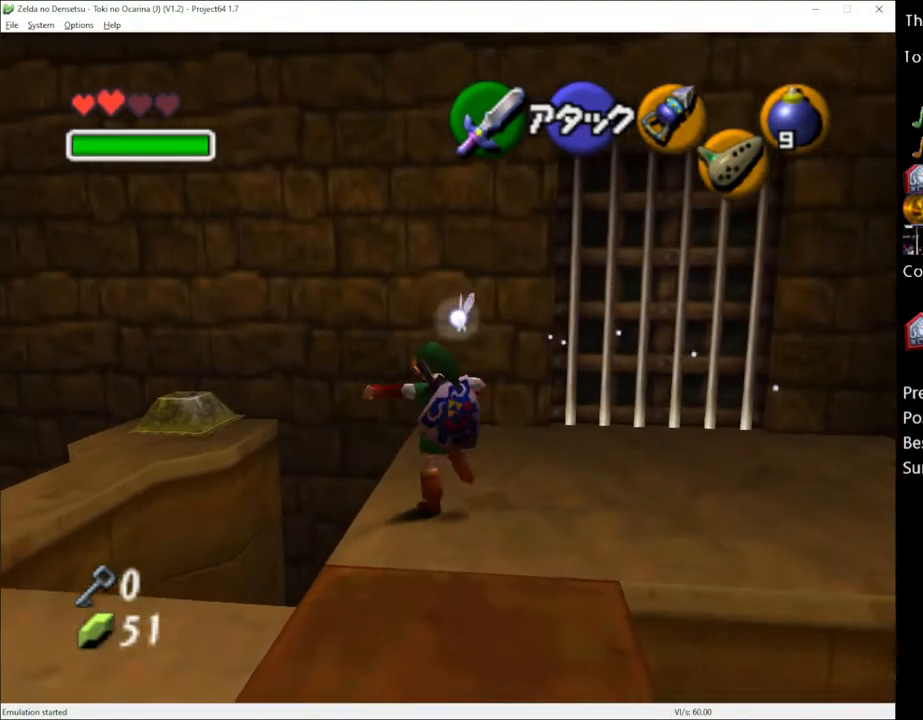
{"buttons": [], "left_stick": "up-left", "right_stick": "center", "events": [[17, "A", "up"]]}
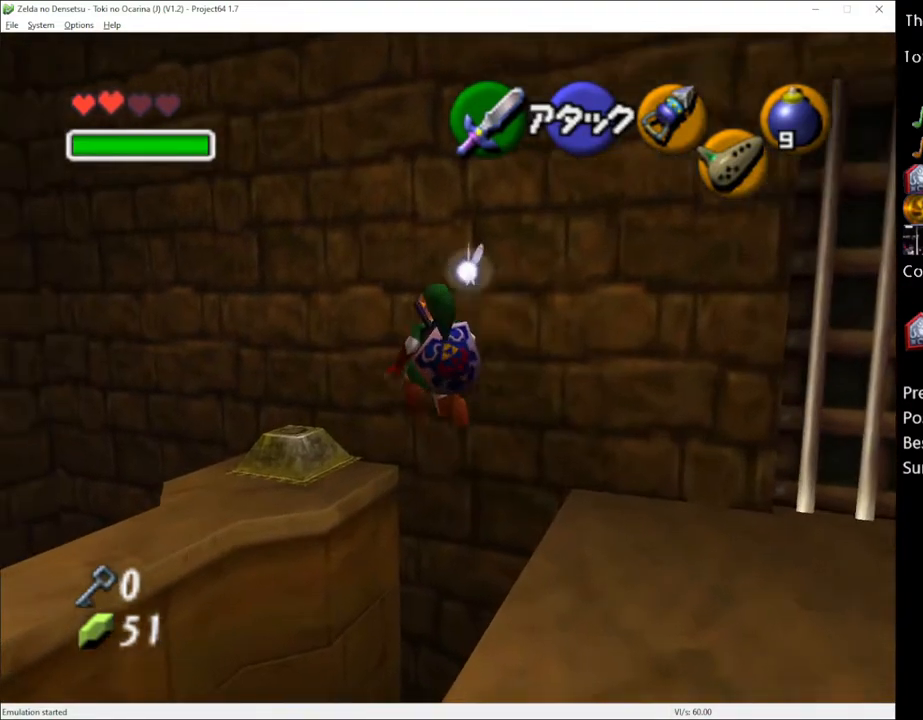
{"buttons": [], "left_stick": "up-left", "right_stick": "center", "events": []}
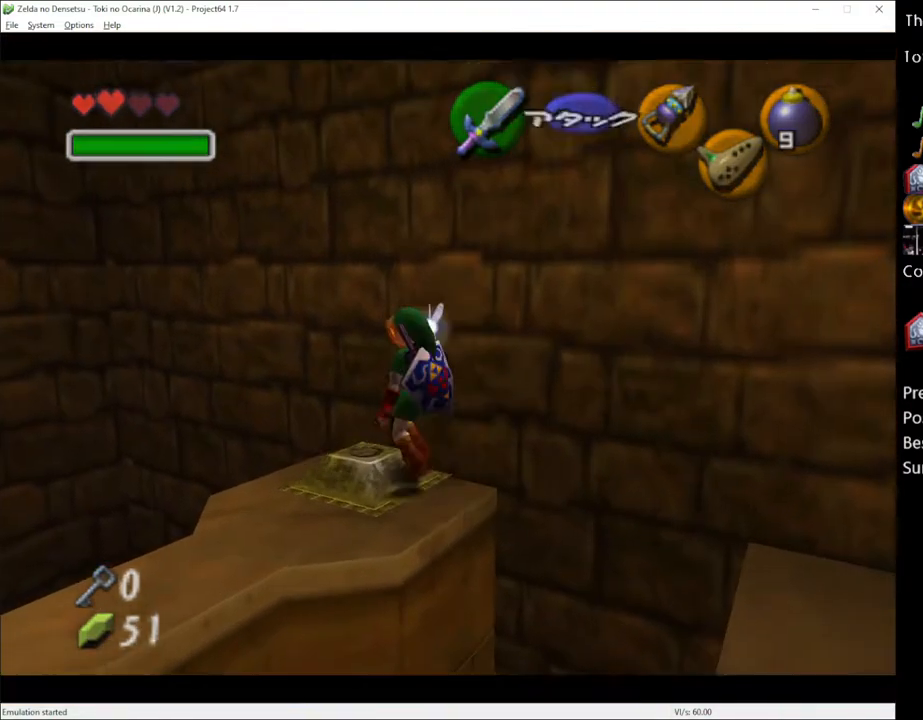
{"buttons": [], "left_stick": "center", "right_stick": "center", "events": [[67, "left_stick", "center"]]}
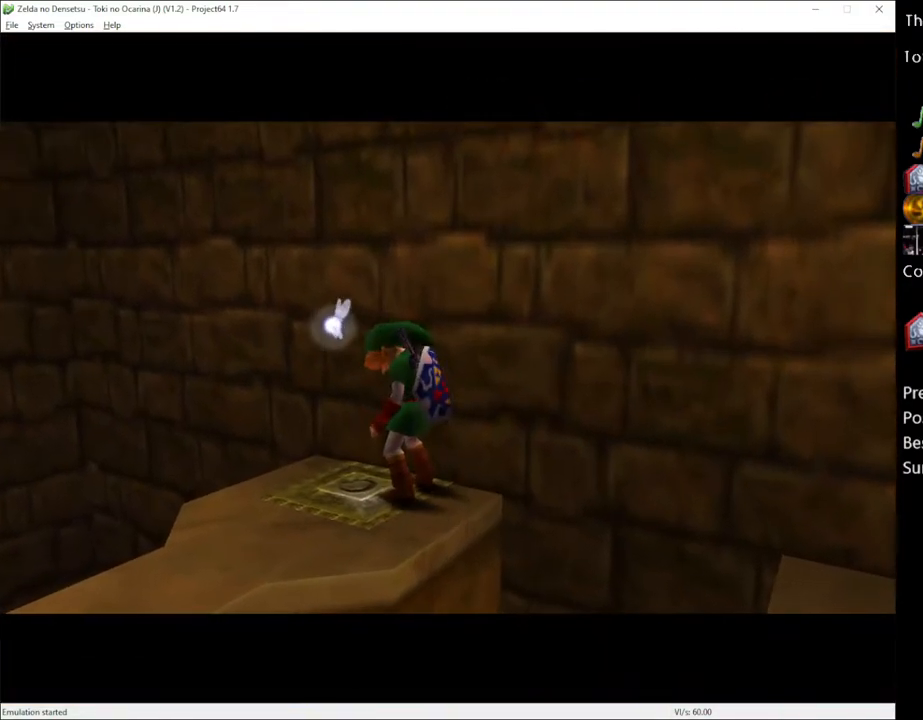
{"buttons": [], "left_stick": "center", "right_stick": "center", "events": []}
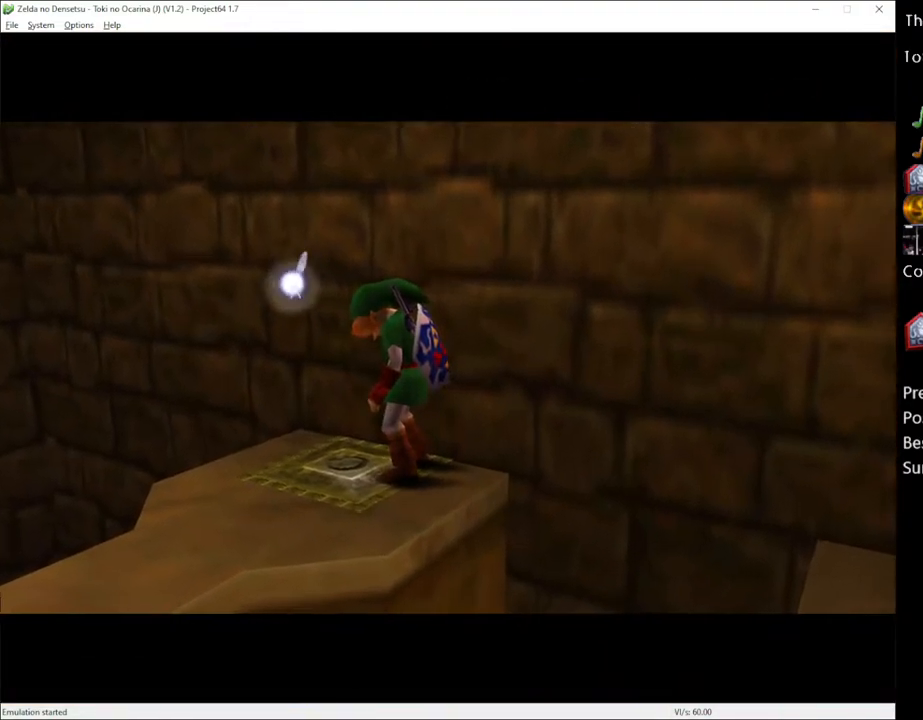
{"buttons": [], "left_stick": "center", "right_stick": "center", "events": []}